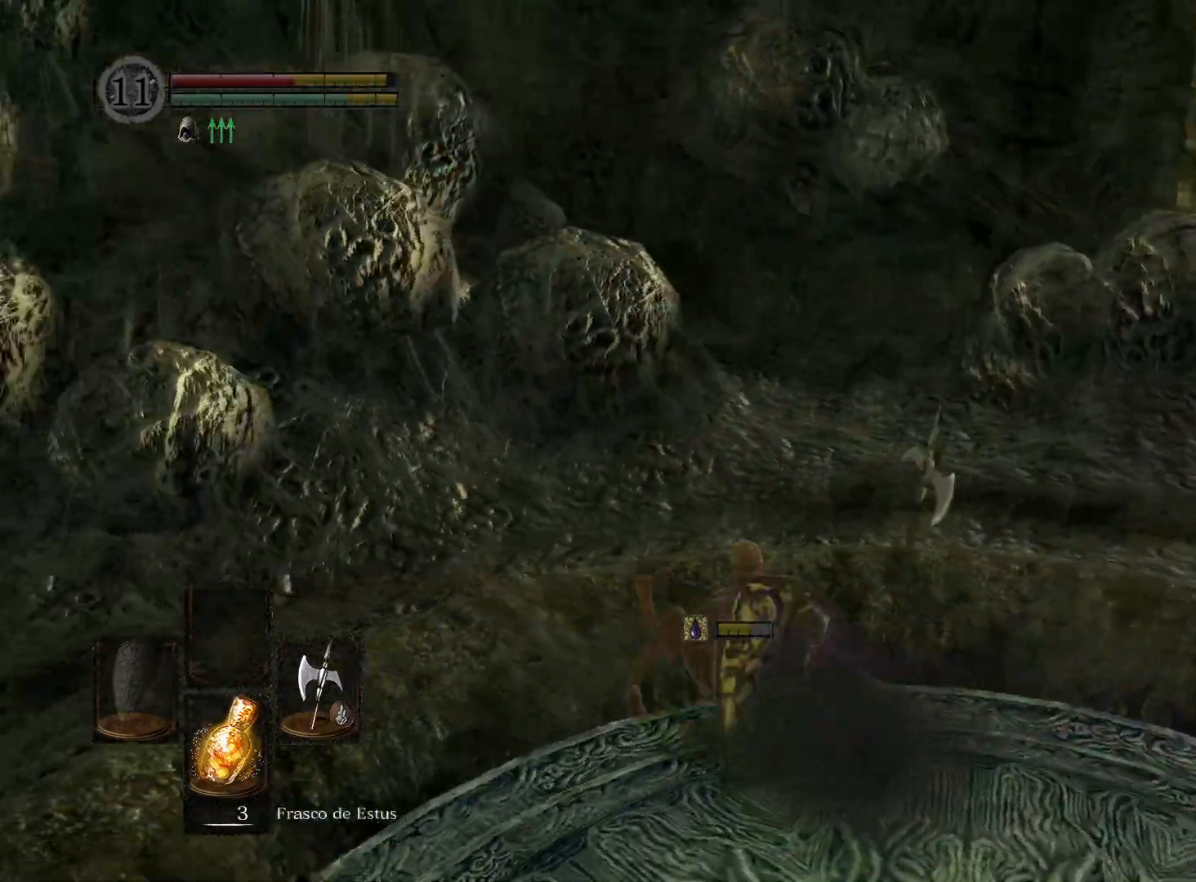
Gameplay with a controller (Xbox layout); each line is a JSON object with the inputs held at the frame after it. "events" lists button and stick changes between this image and that frame as [ms after this image, input, new state], when the widget could be followed in between.
{"buttons": [], "left_stick": "left", "right_stick": "left", "events": [[167, "right_stick", "center"], [383, "left_stick", "left"], [483, "right_stick", "left"]]}
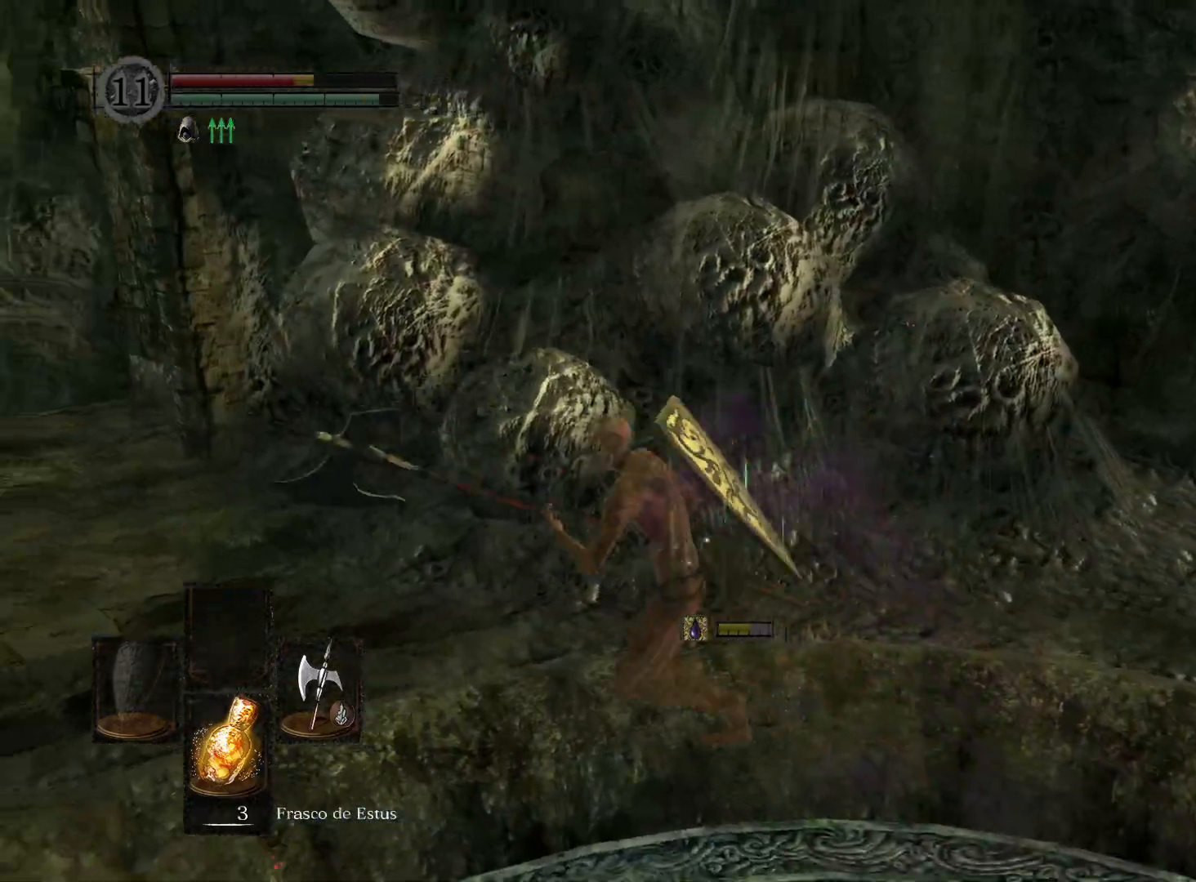
{"buttons": ["B"], "left_stick": "up-left", "right_stick": "center", "events": [[167, "left_stick", "up-left"], [217, "right_stick", "center"], [350, "B", "down"]]}
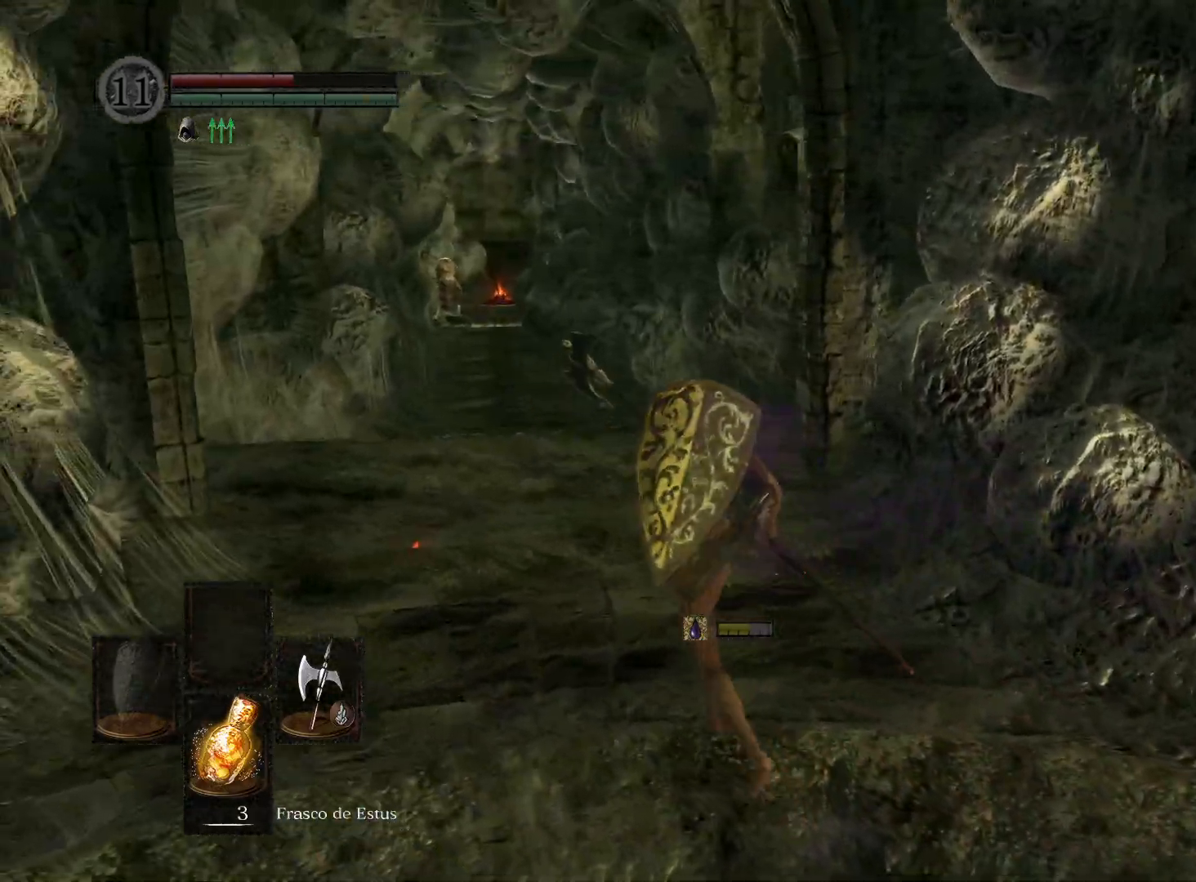
{"buttons": ["B"], "left_stick": "up-left", "right_stick": "center", "events": []}
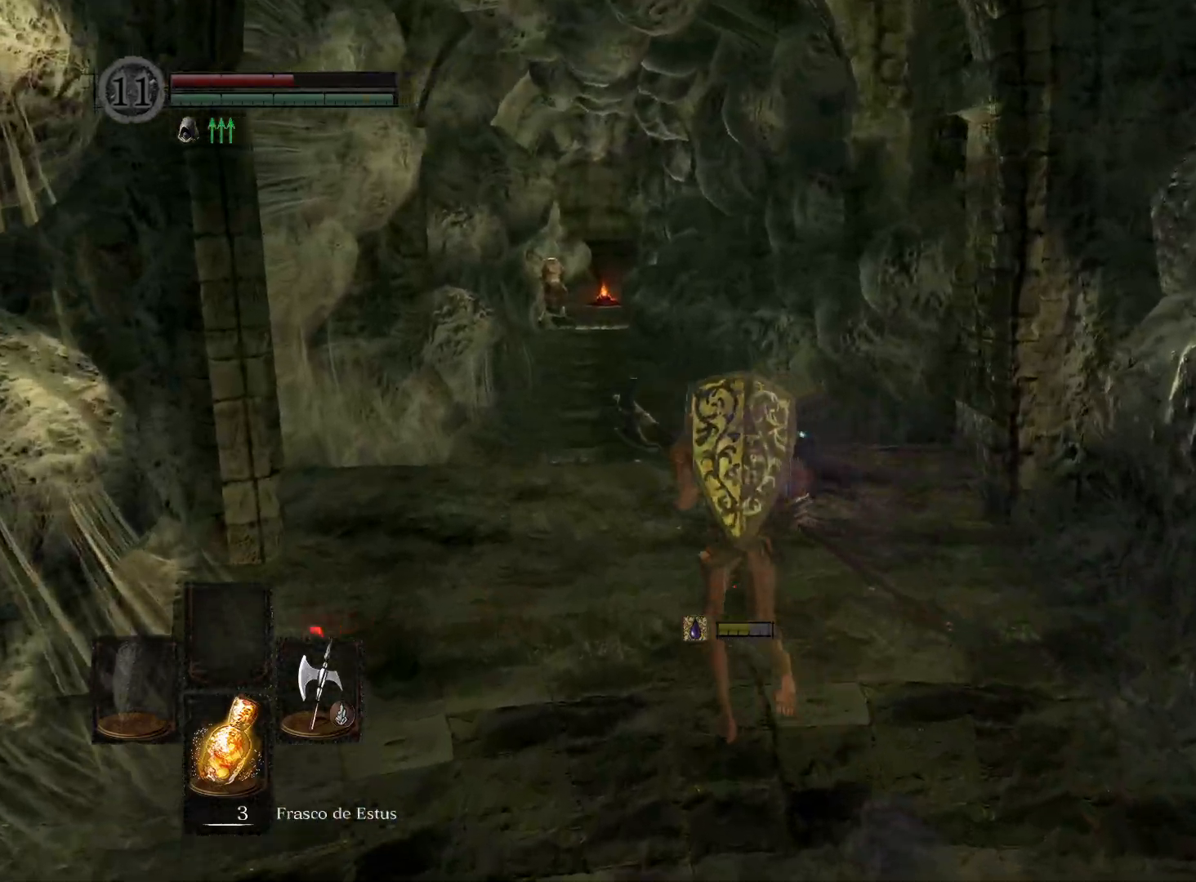
{"buttons": ["B"], "left_stick": "up", "right_stick": "center", "events": [[117, "left_stick", "up"]]}
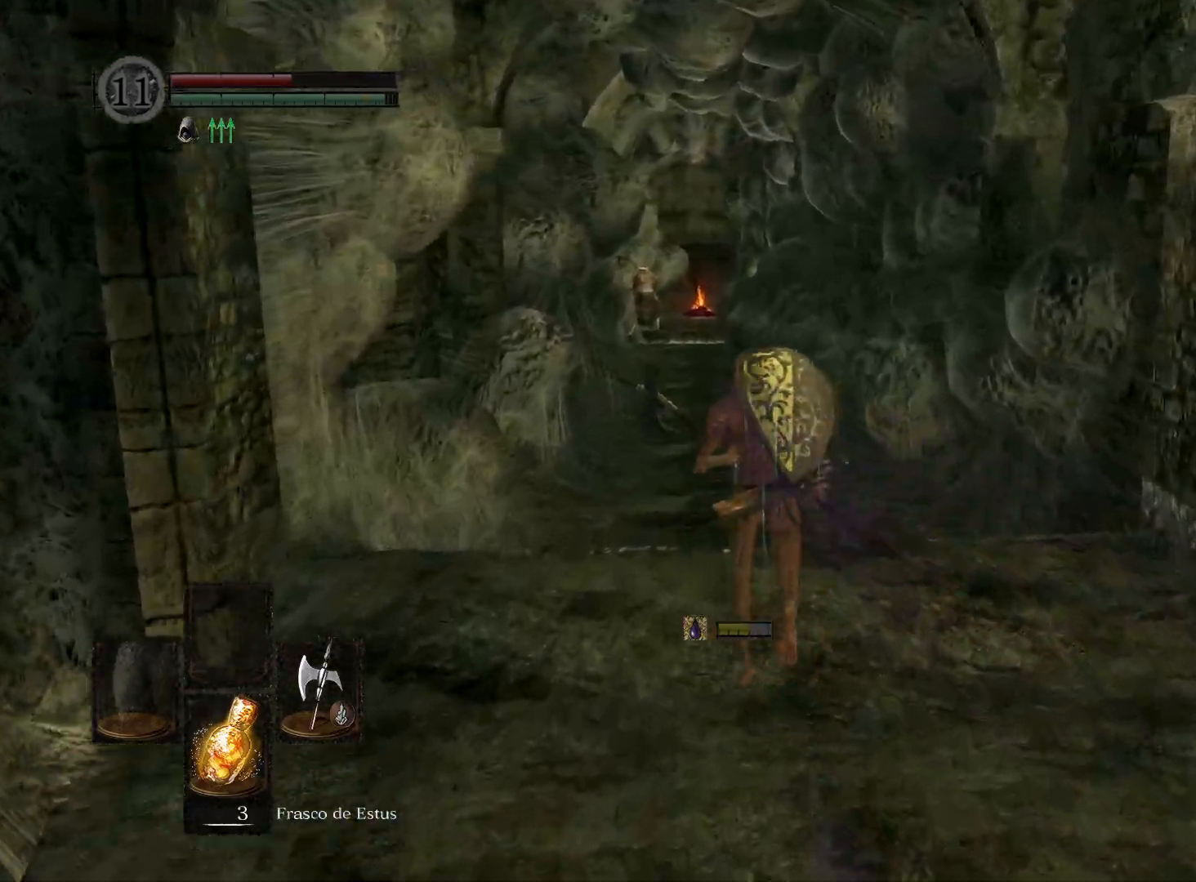
{"buttons": ["B"], "left_stick": "up", "right_stick": "center", "events": []}
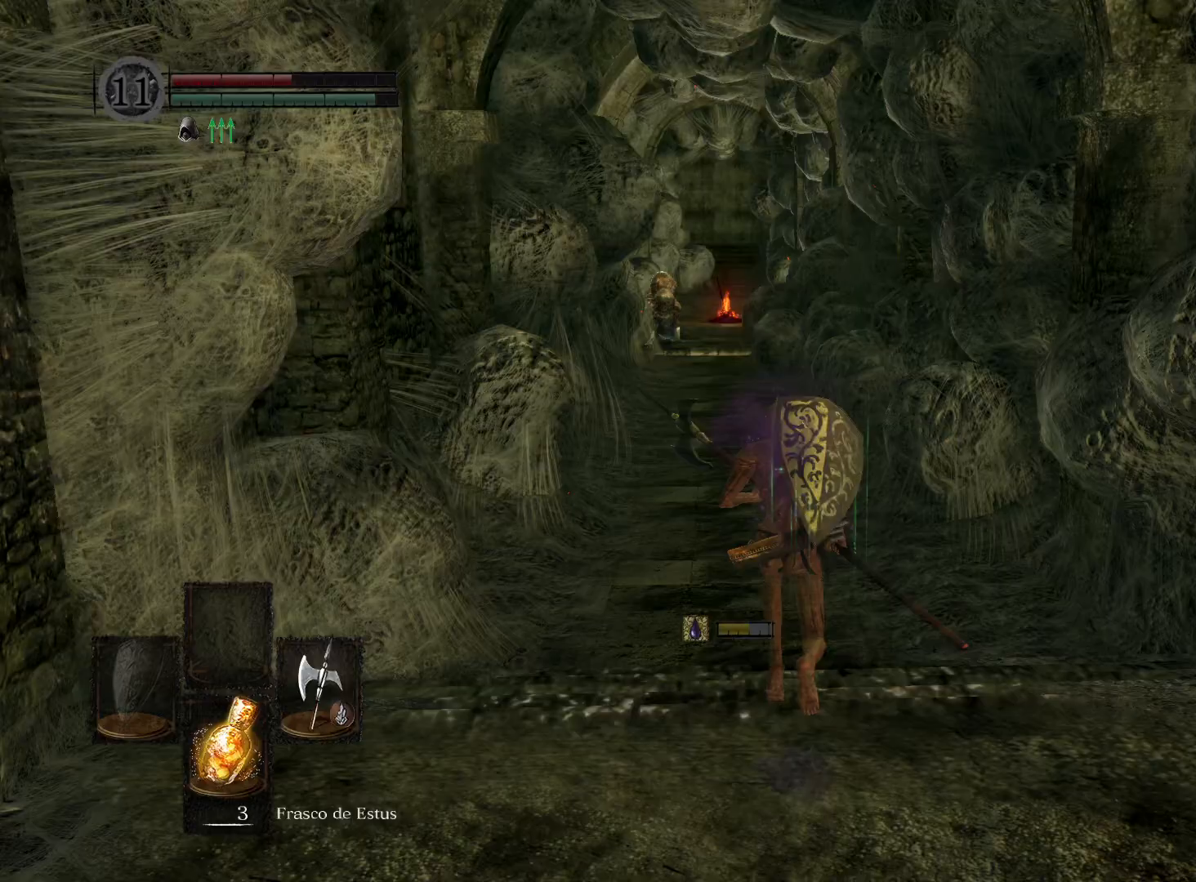
{"buttons": ["B"], "left_stick": "up", "right_stick": "center", "events": []}
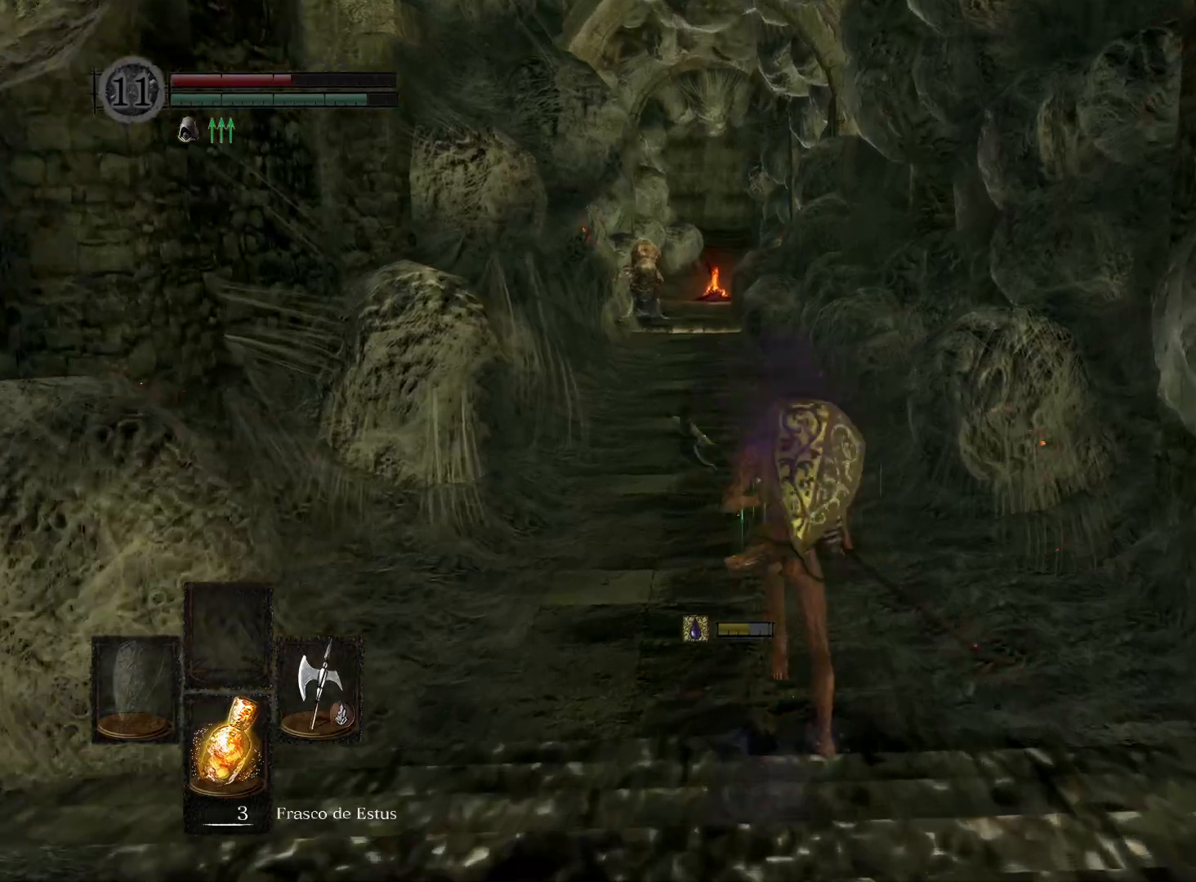
{"buttons": ["B"], "left_stick": "up", "right_stick": "center", "events": []}
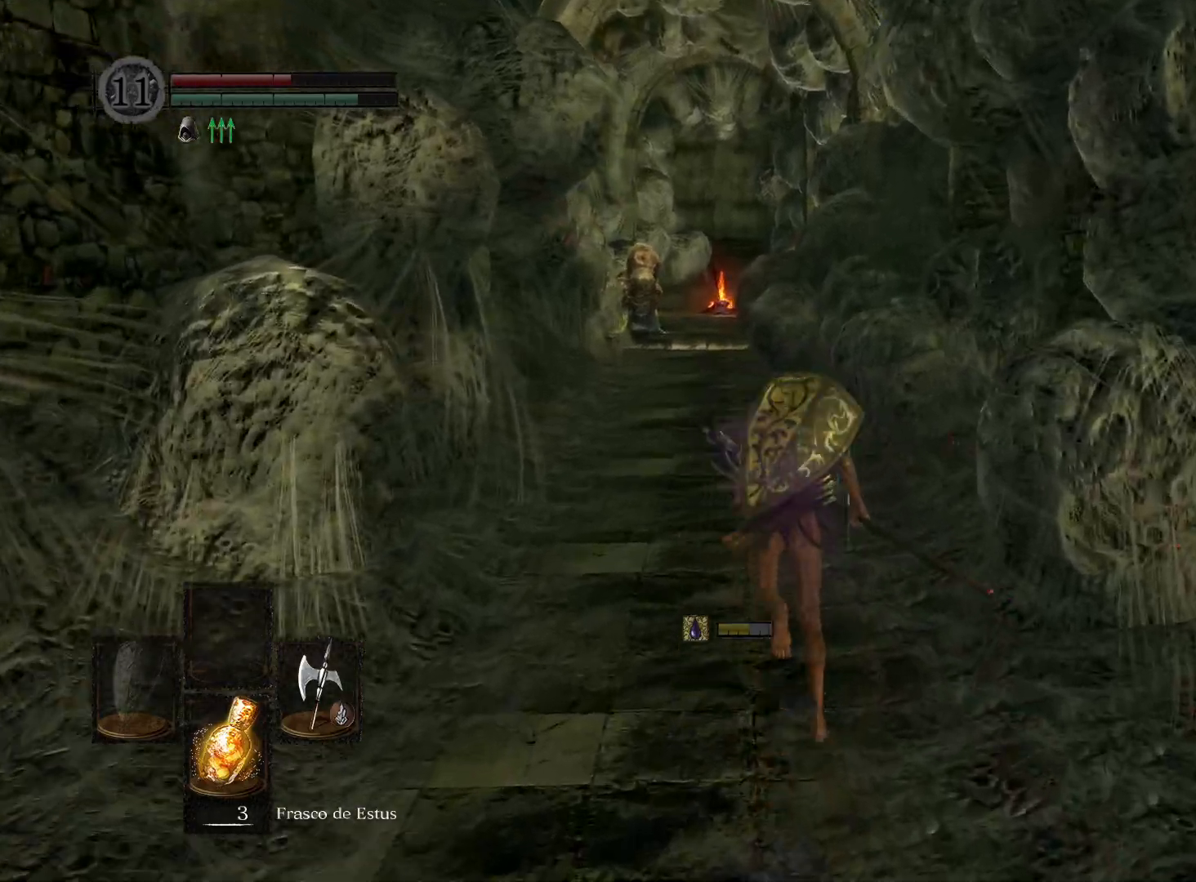
{"buttons": ["B"], "left_stick": "up", "right_stick": "center", "events": []}
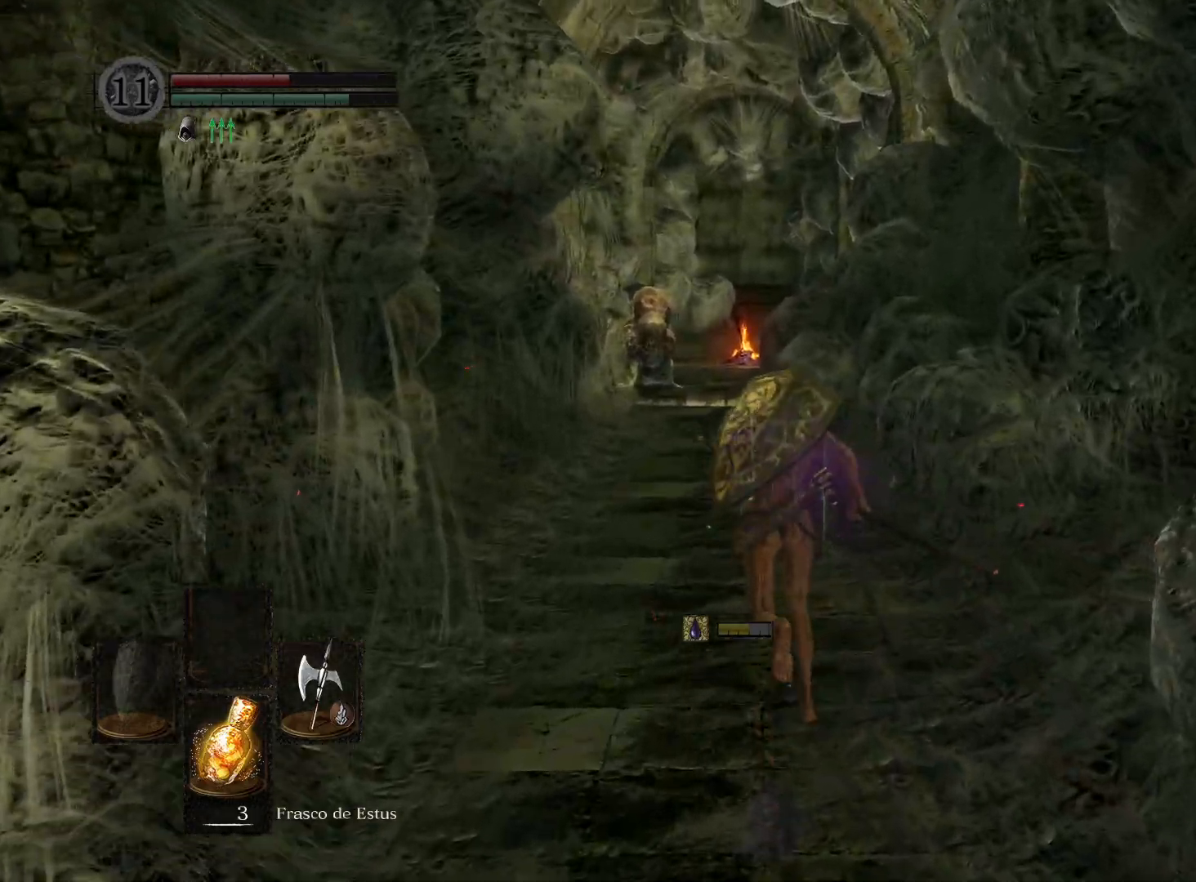
{"buttons": ["B"], "left_stick": "up", "right_stick": "center", "events": []}
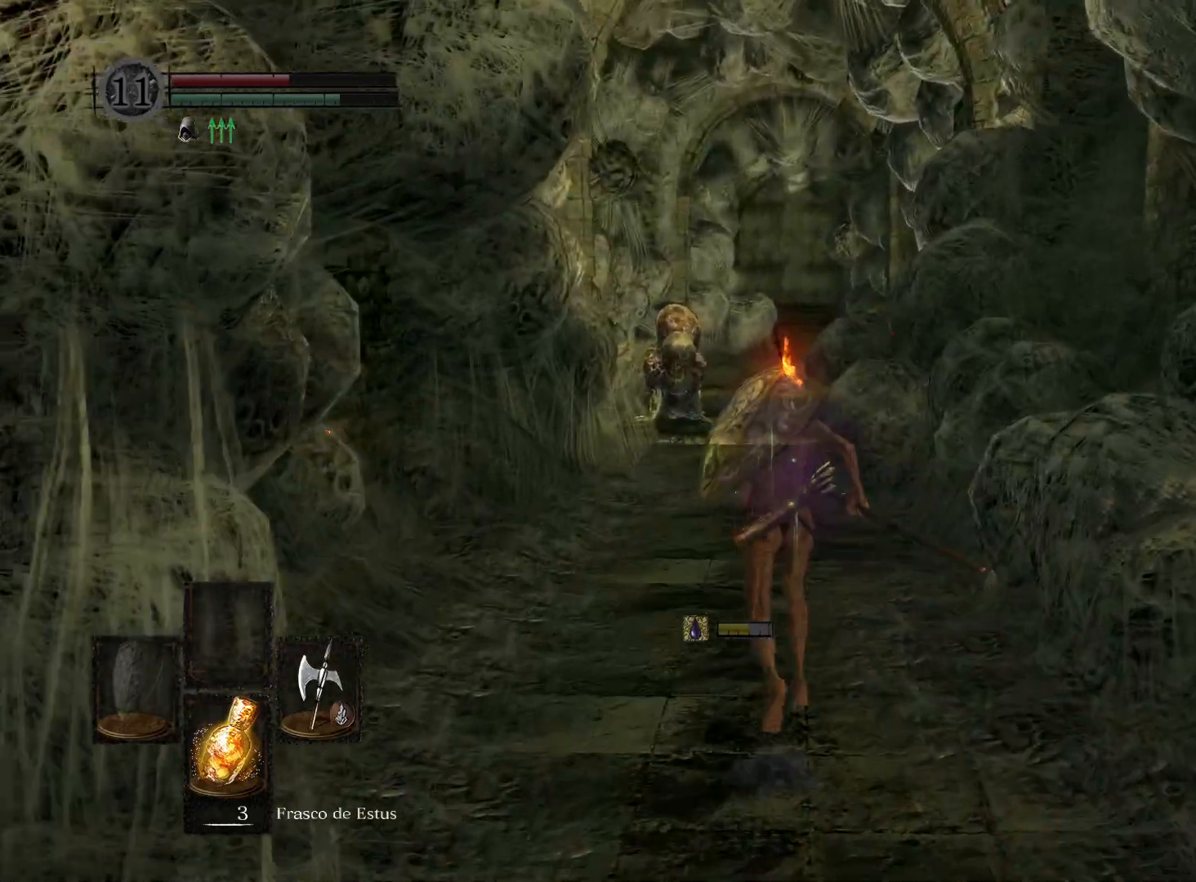
{"buttons": ["B"], "left_stick": "up", "right_stick": "center", "events": []}
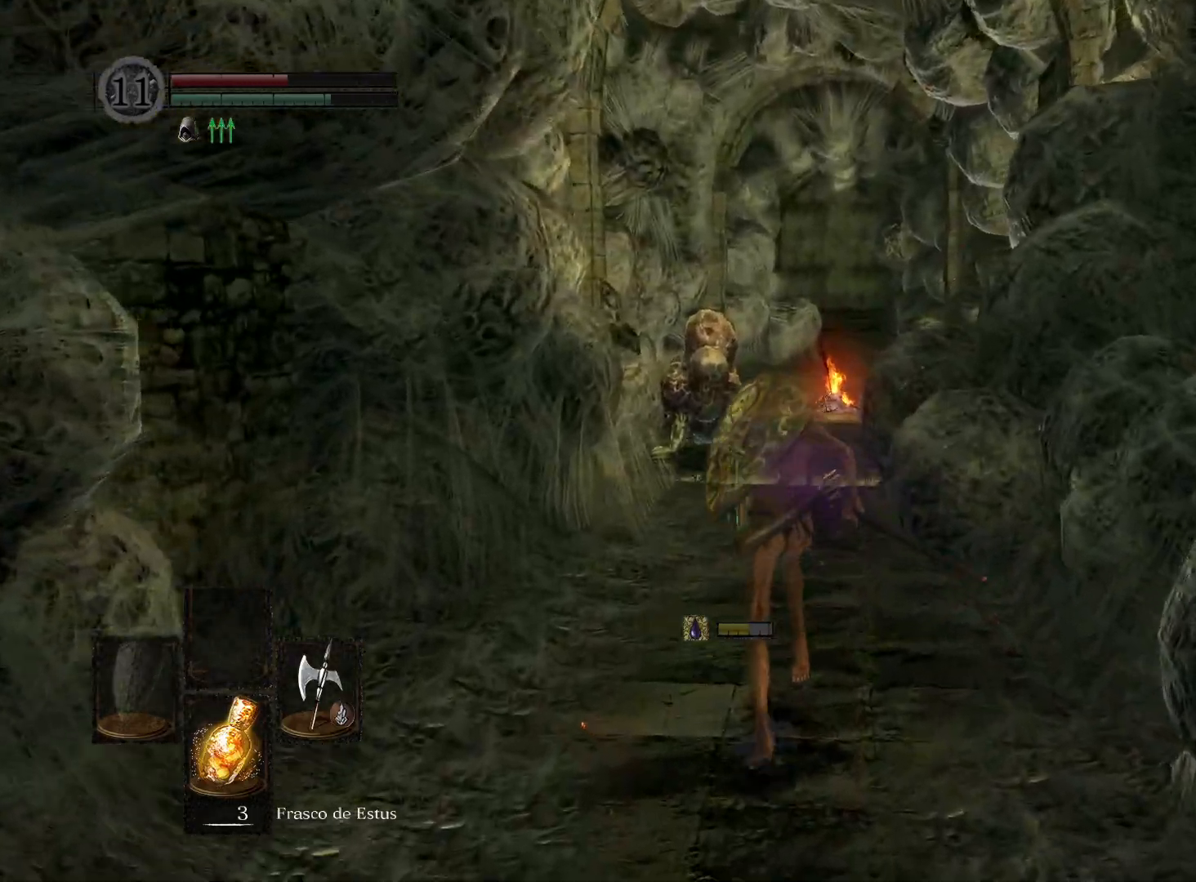
{"buttons": ["B"], "left_stick": "up", "right_stick": "center", "events": []}
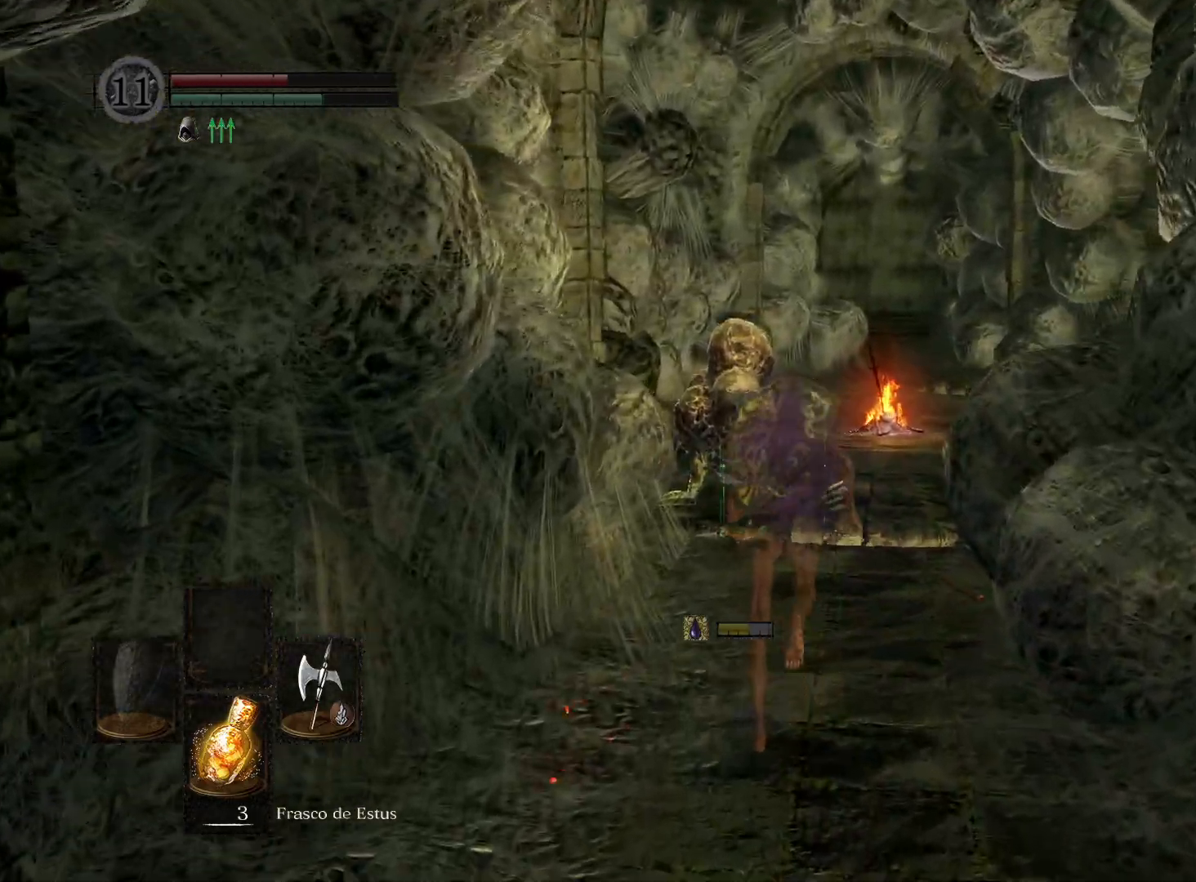
{"buttons": ["B"], "left_stick": "up", "right_stick": "center", "events": []}
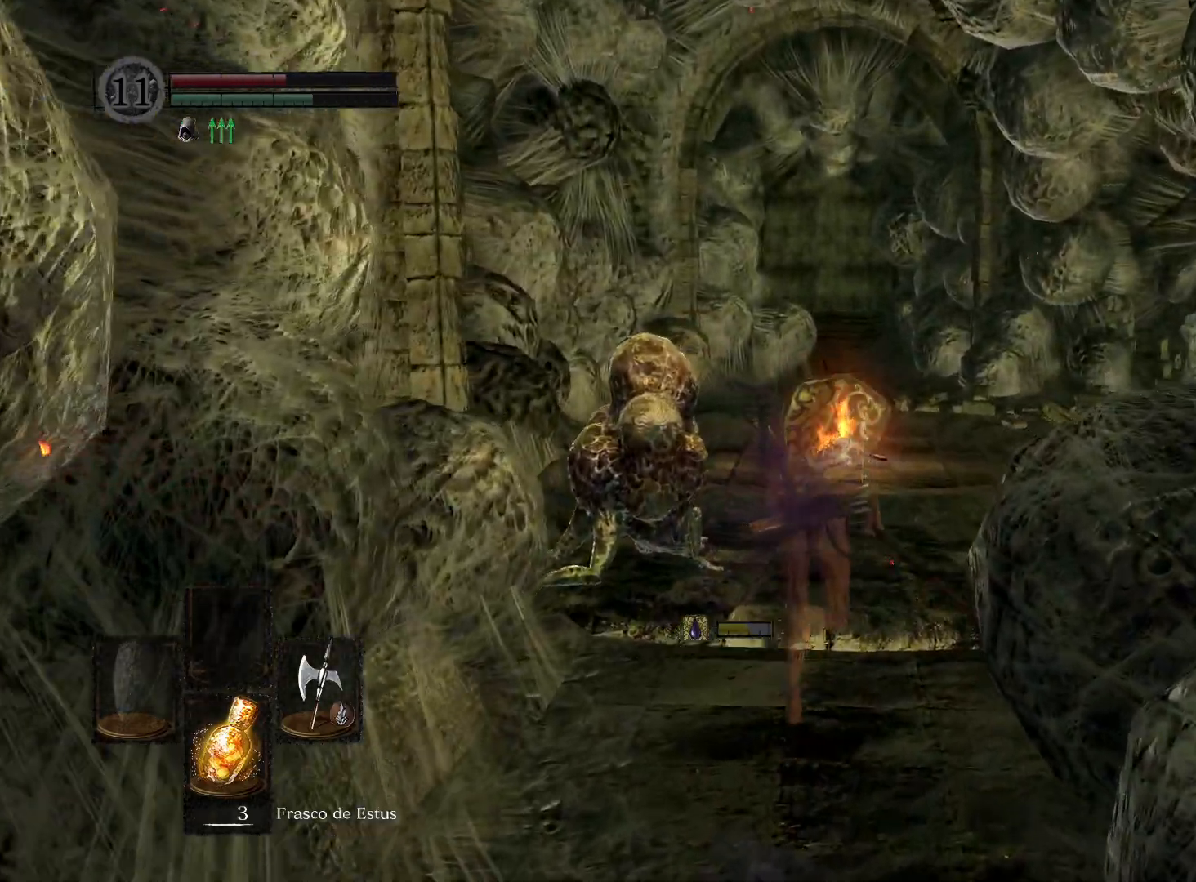
{"buttons": ["B"], "left_stick": "up", "right_stick": "center", "events": []}
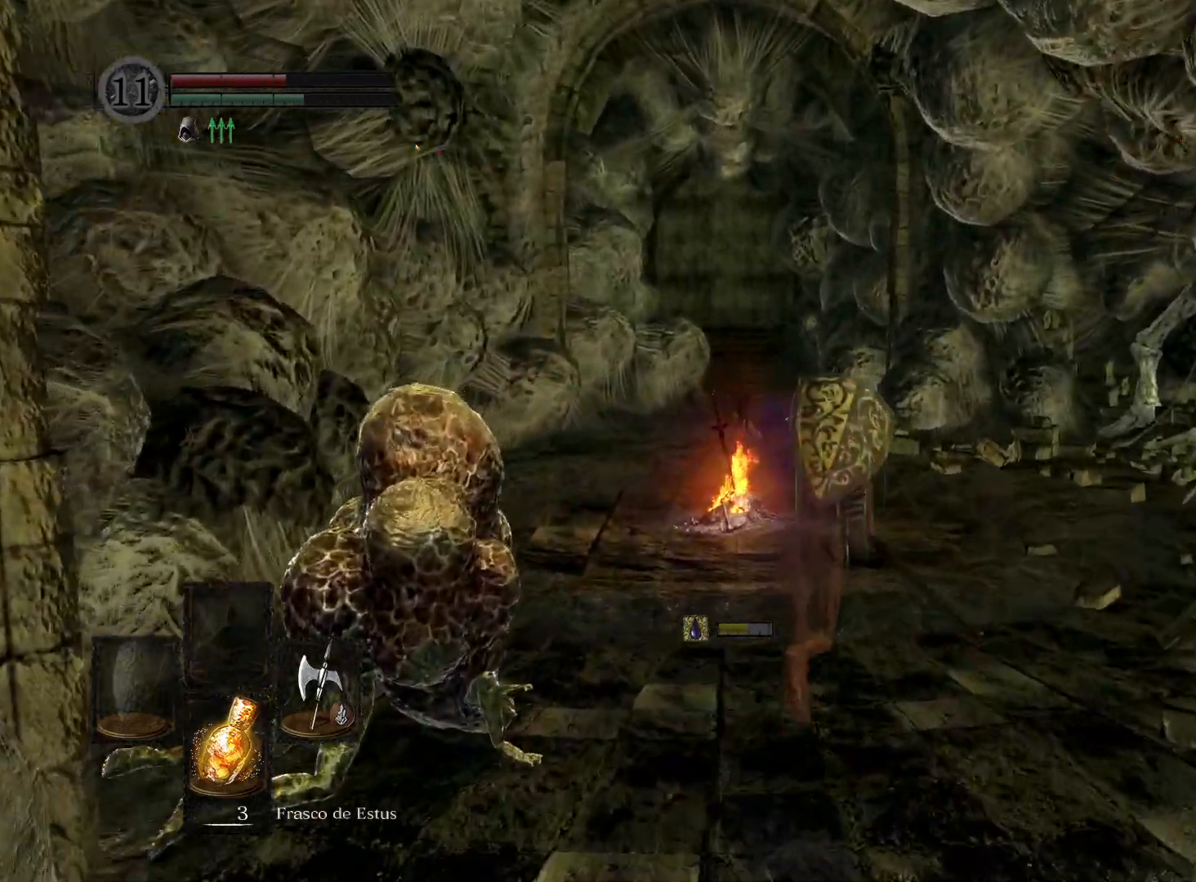
{"buttons": [], "left_stick": "up", "right_stick": "left", "events": [[83, "B", "up"], [350, "right_stick", "left"]]}
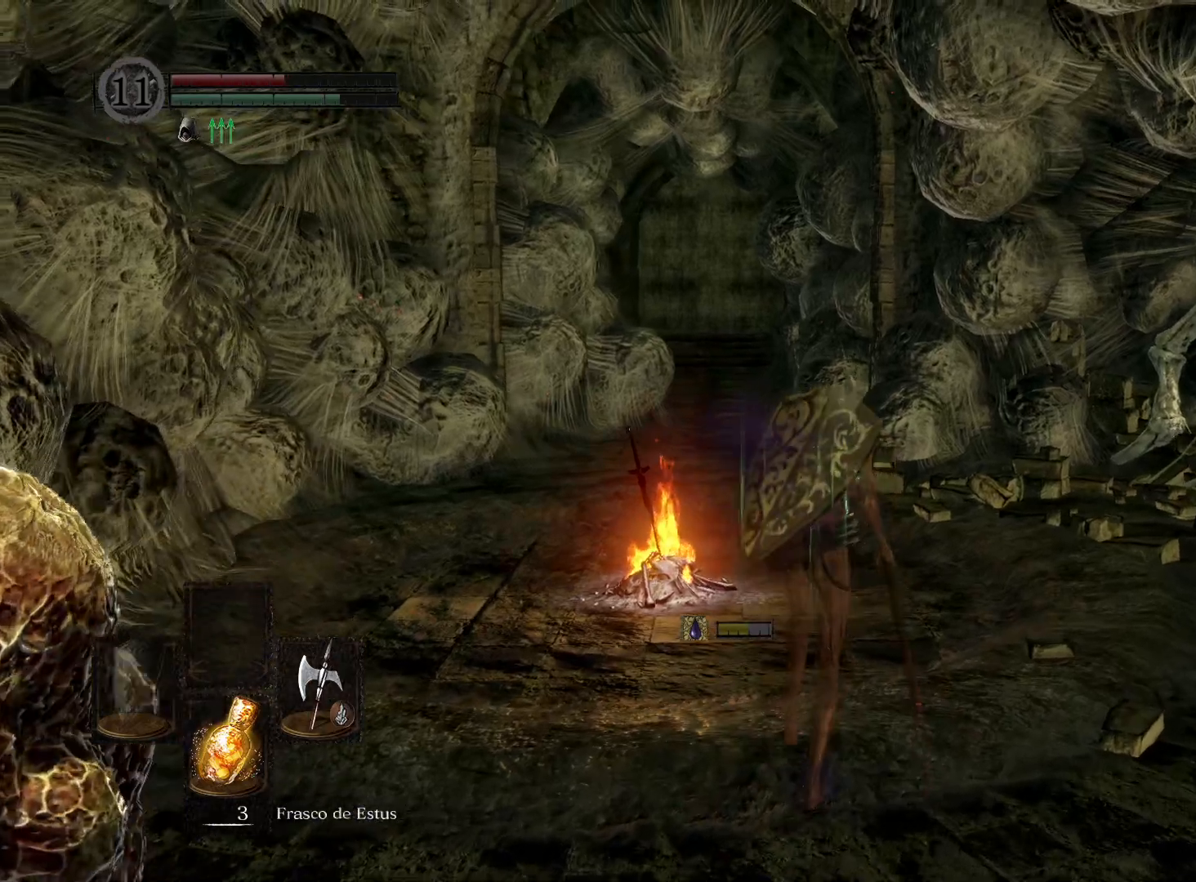
{"buttons": [], "left_stick": "up", "right_stick": "center", "events": [[17, "right_stick", "center"], [167, "right_stick", "left"], [383, "right_stick", "center"]]}
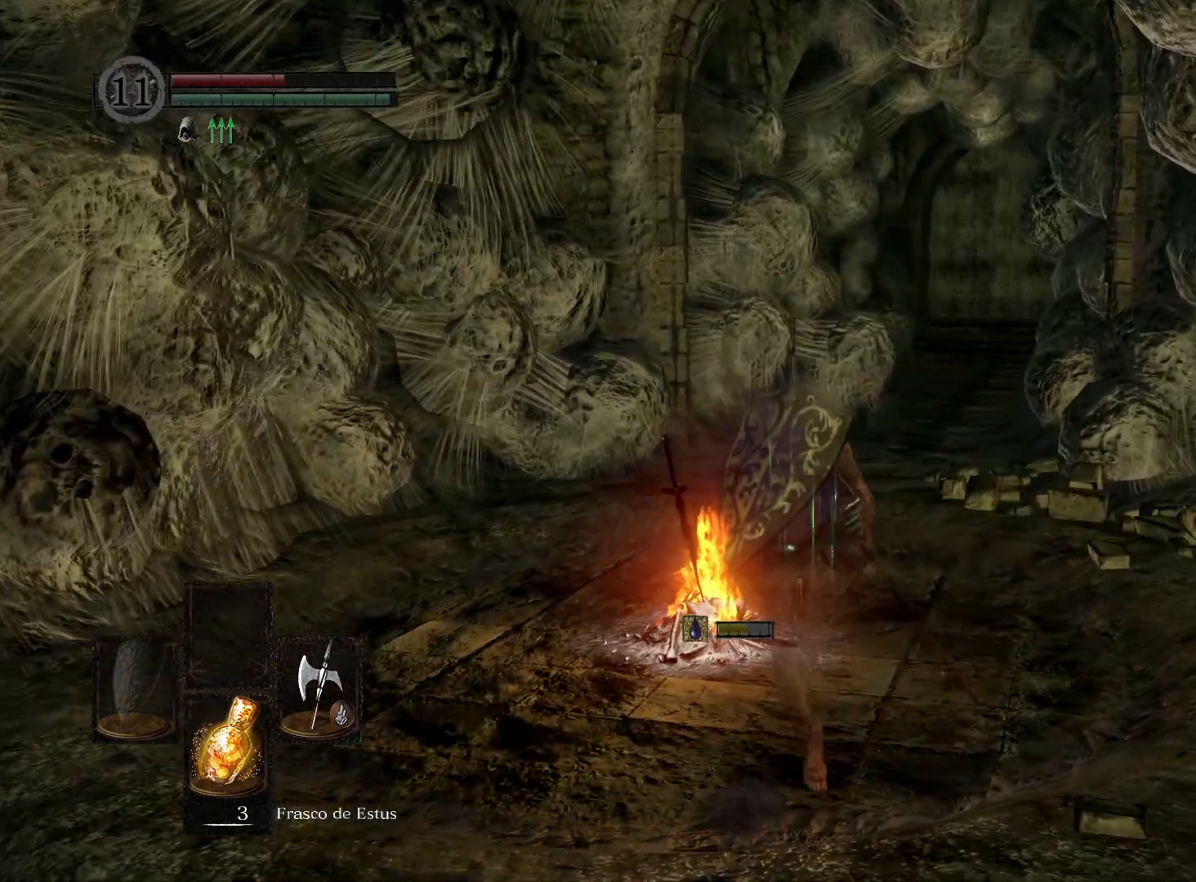
{"buttons": ["A"], "left_stick": "center", "right_stick": "center", "events": [[117, "left_stick", "center"], [367, "A", "down"]]}
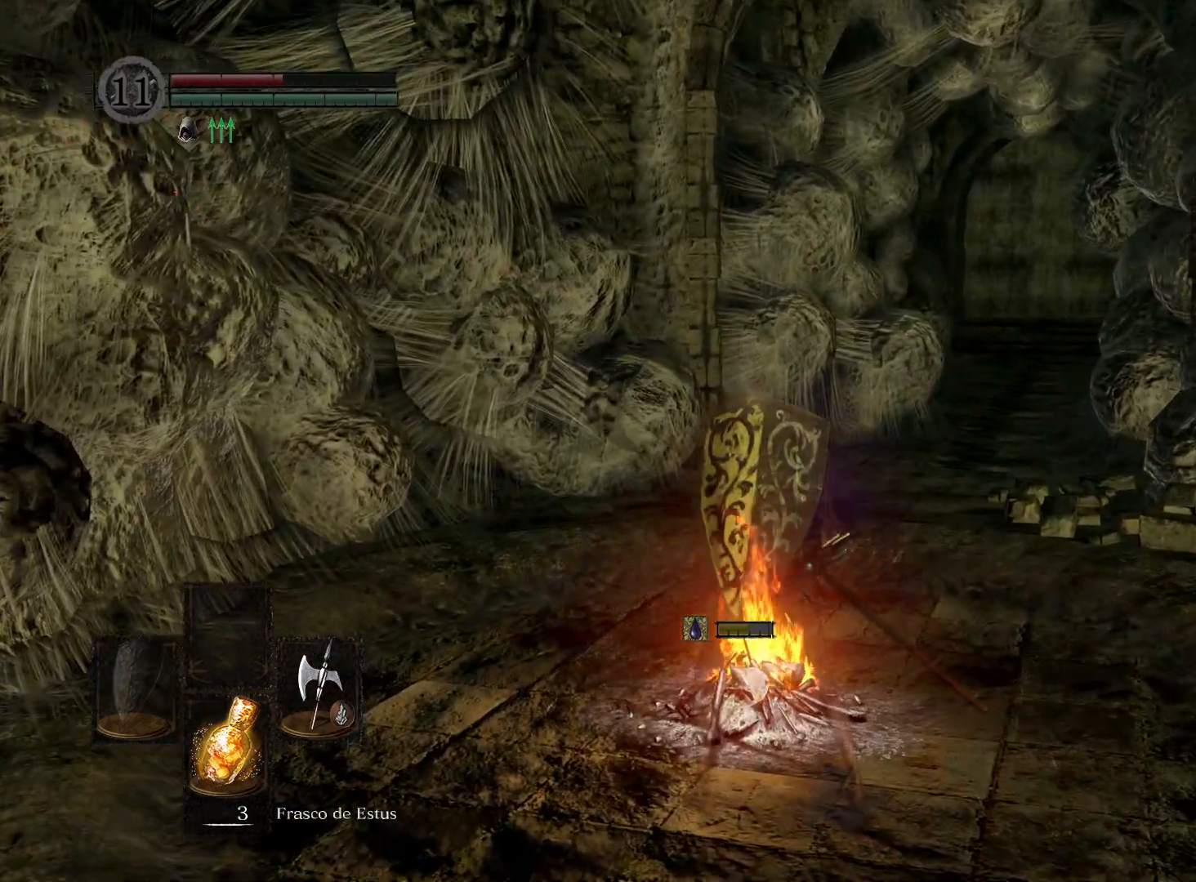
{"buttons": [], "left_stick": "center", "right_stick": "center", "events": [[17, "A", "up"], [233, "right_stick", "left"], [450, "right_stick", "center"]]}
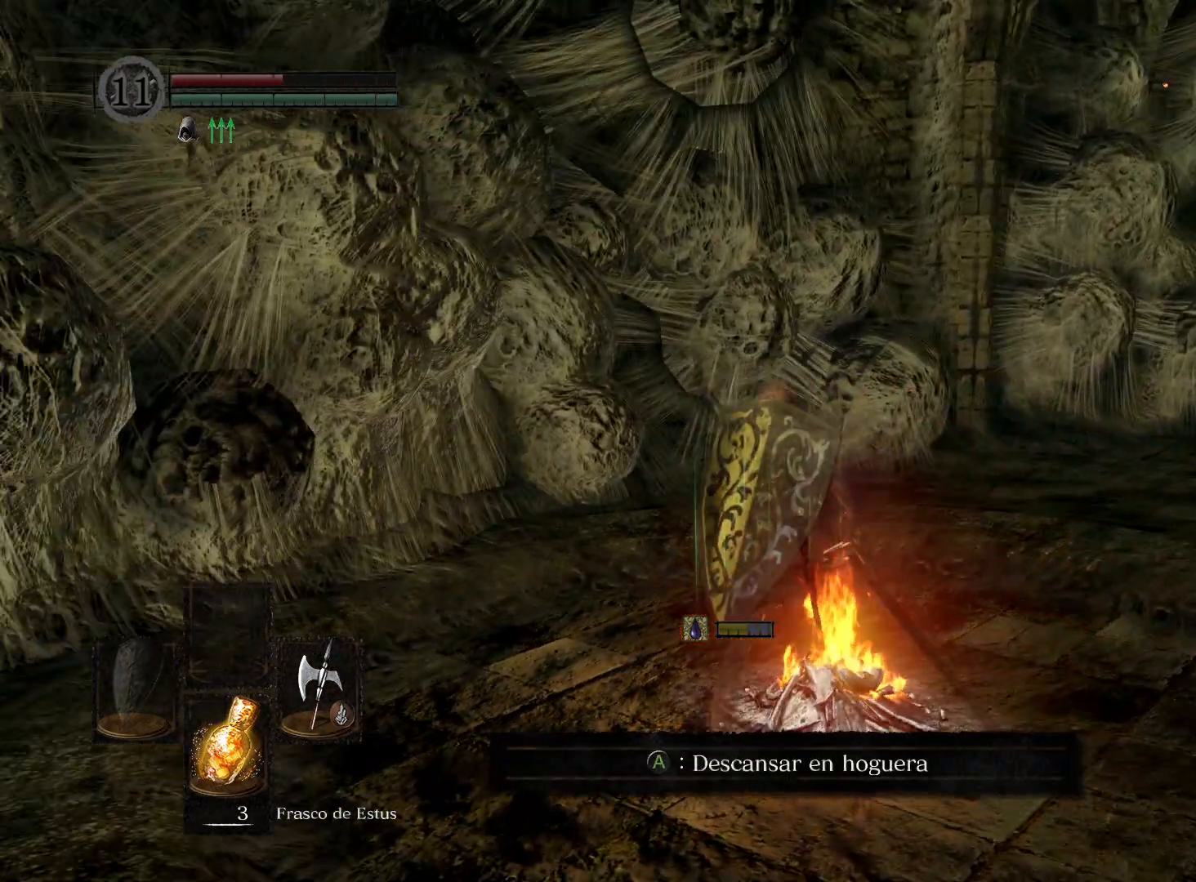
{"buttons": [], "left_stick": "center", "right_stick": "center", "events": [[50, "A", "down"], [167, "A", "up"]]}
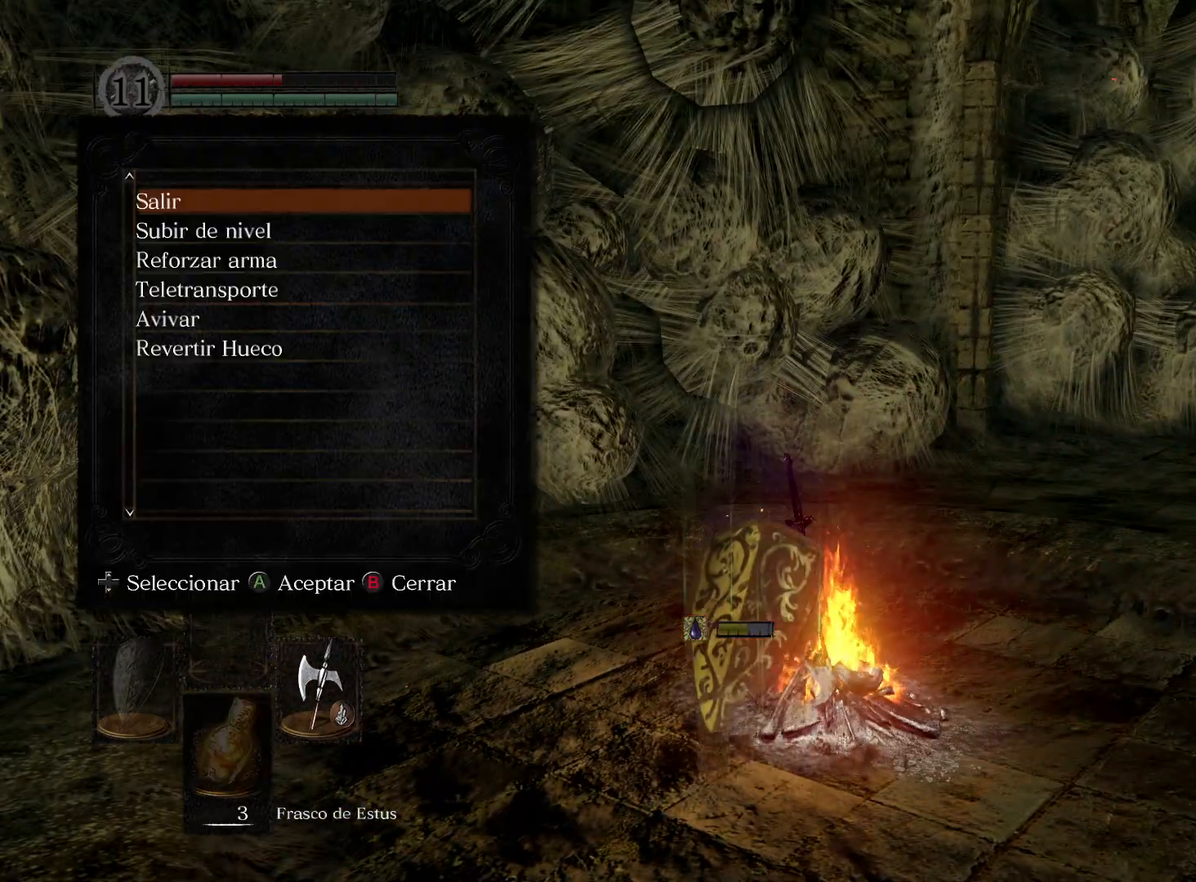
{"buttons": [], "left_stick": "center", "right_stick": "center", "events": []}
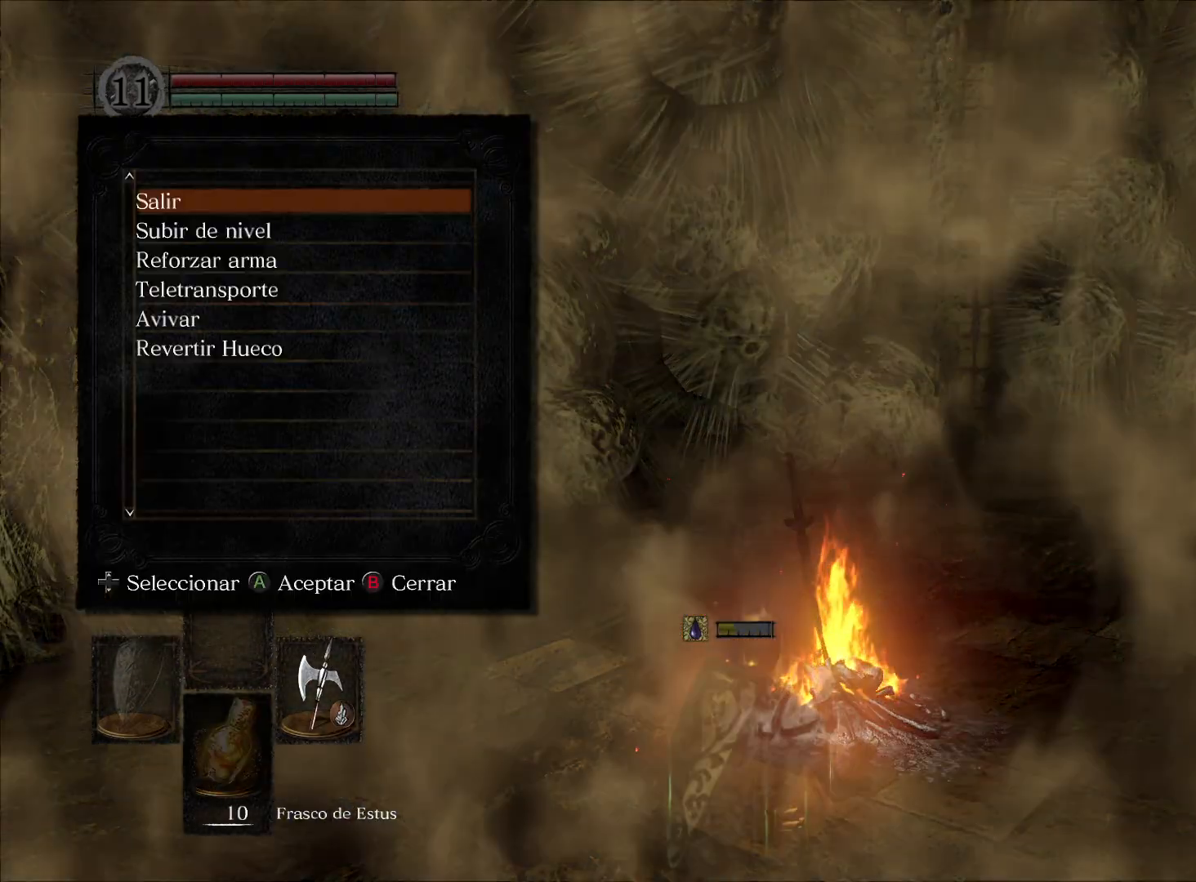
{"buttons": [], "left_stick": "center", "right_stick": "center", "events": [[317, "A", "down"], [483, "A", "up"]]}
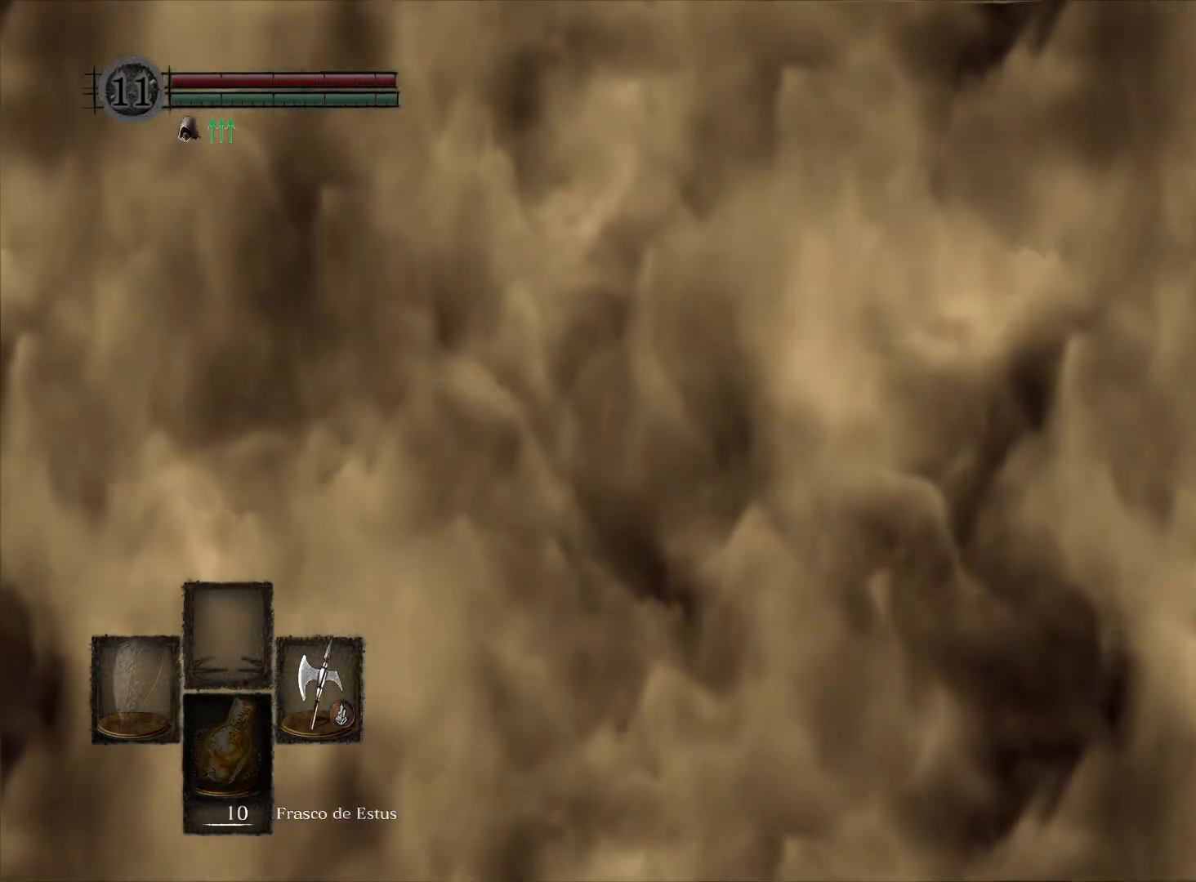
{"buttons": [], "left_stick": "center", "right_stick": "right", "events": [[300, "right_stick", "right"]]}
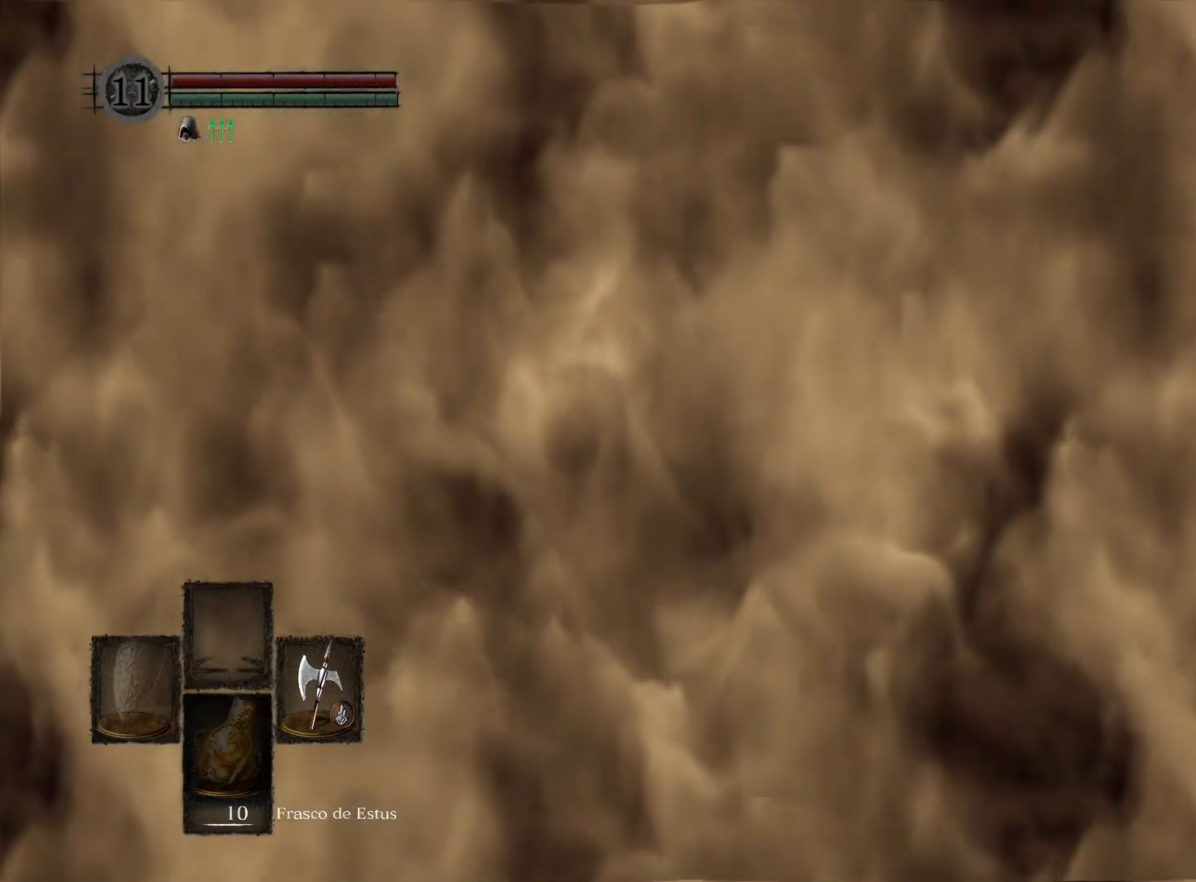
{"buttons": [], "left_stick": "center", "right_stick": "center", "events": [[367, "right_stick", "center"]]}
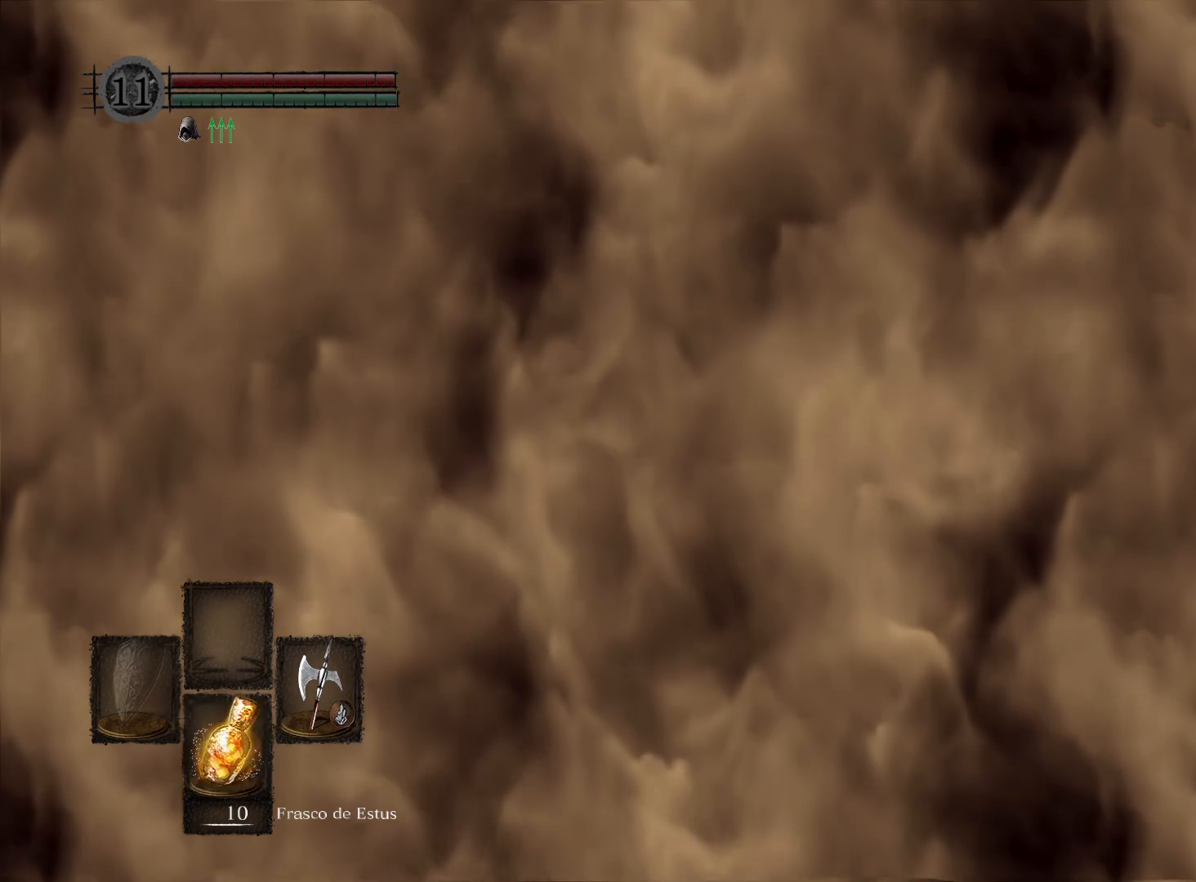
{"buttons": [], "left_stick": "center", "right_stick": "right", "events": [[217, "right_stick", "right"]]}
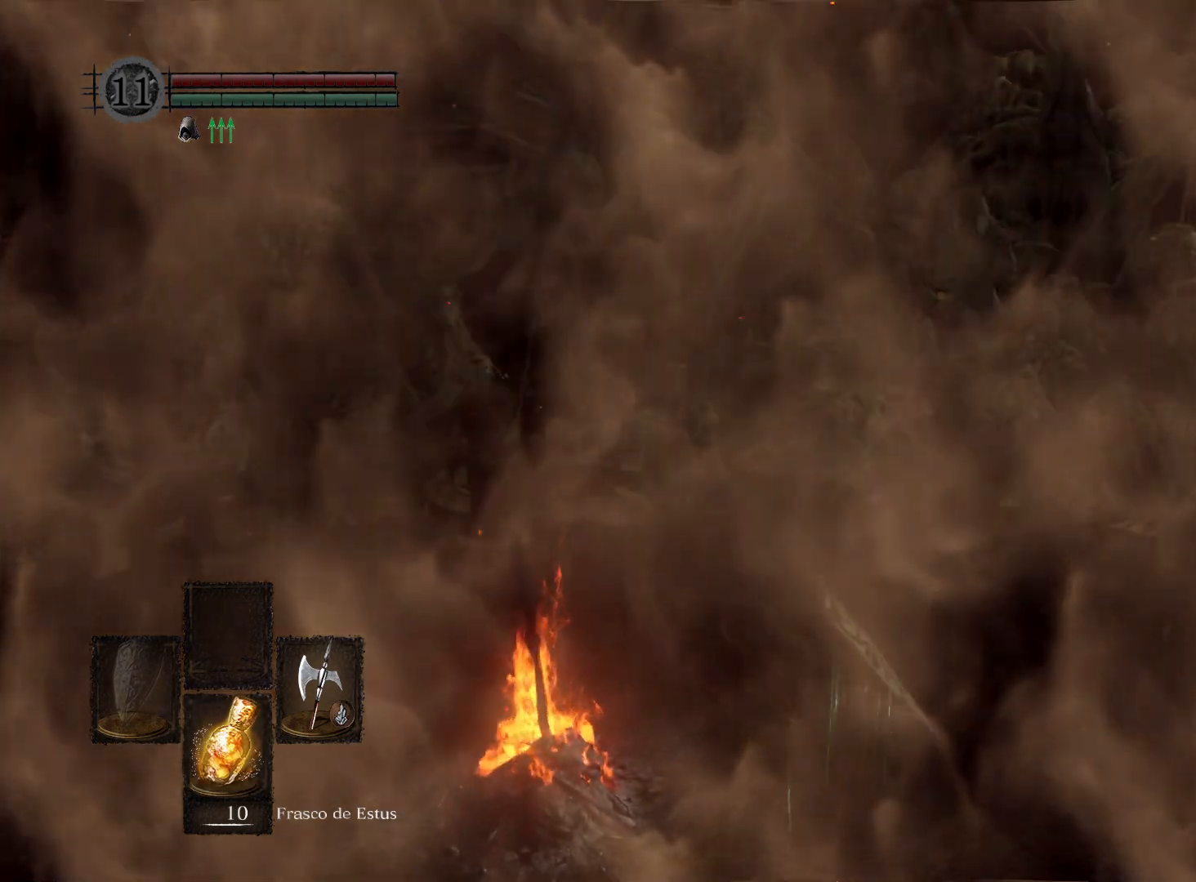
{"buttons": [], "left_stick": "center", "right_stick": "center", "events": [[350, "right_stick", "center"]]}
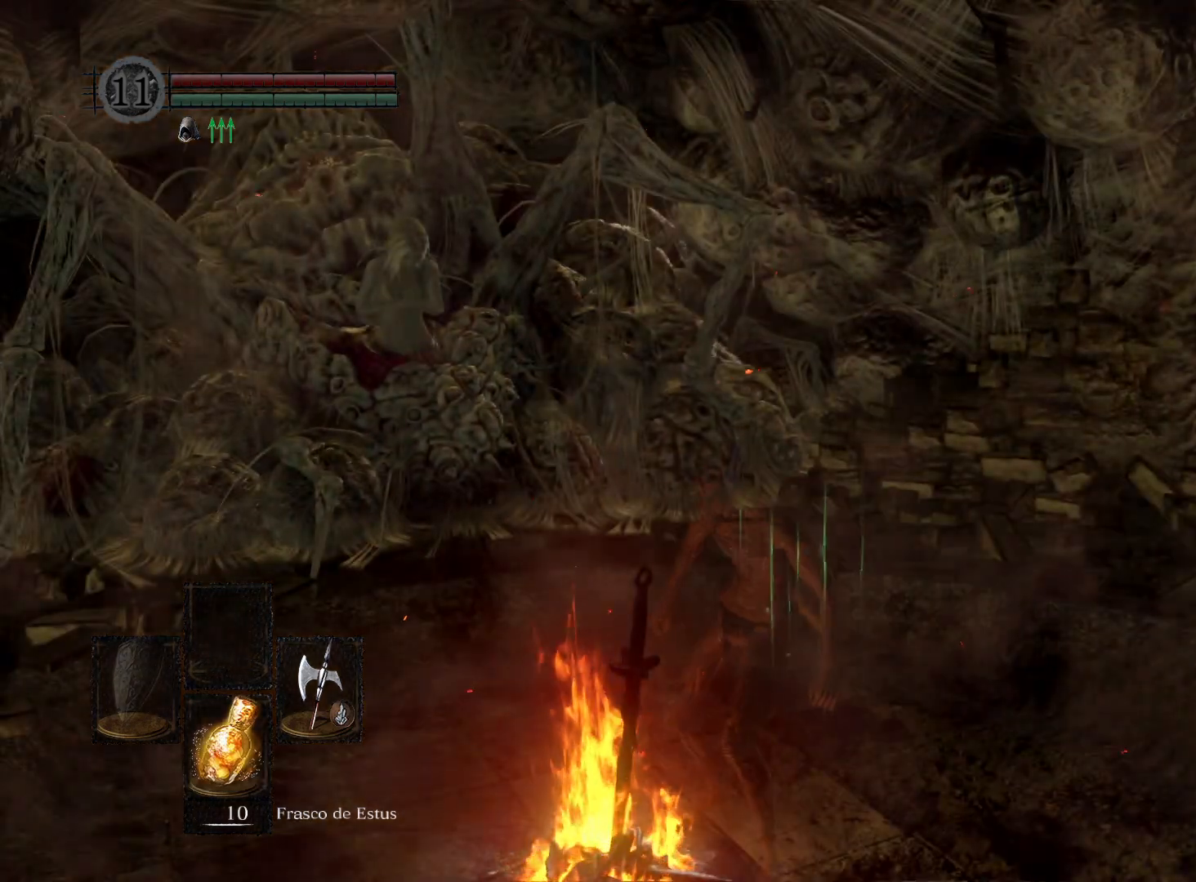
{"buttons": [], "left_stick": "center", "right_stick": "center", "events": [[33, "left_stick", "up"], [250, "left_stick", "center"], [350, "START", "down"], [433, "START", "up"]]}
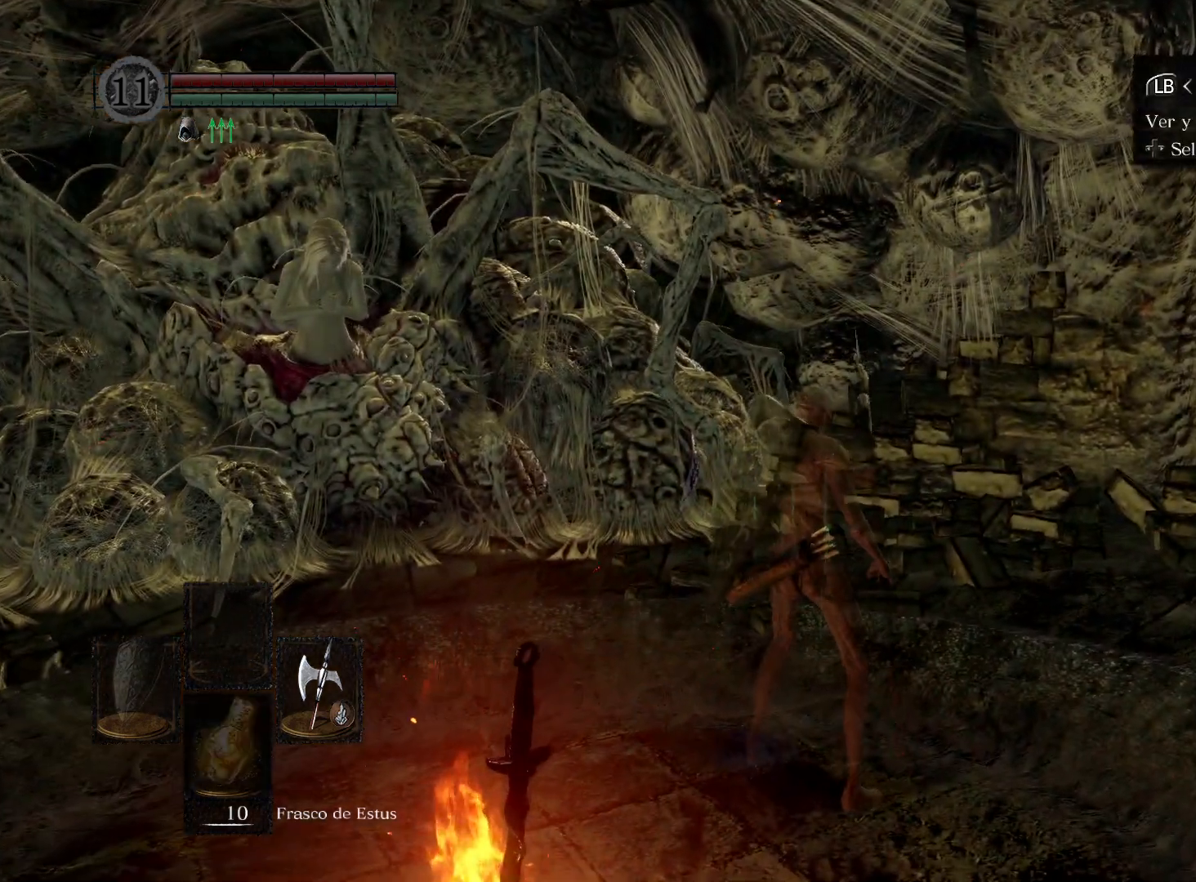
{"buttons": ["A"], "left_stick": "center", "right_stick": "center", "events": [[483, "A", "down"]]}
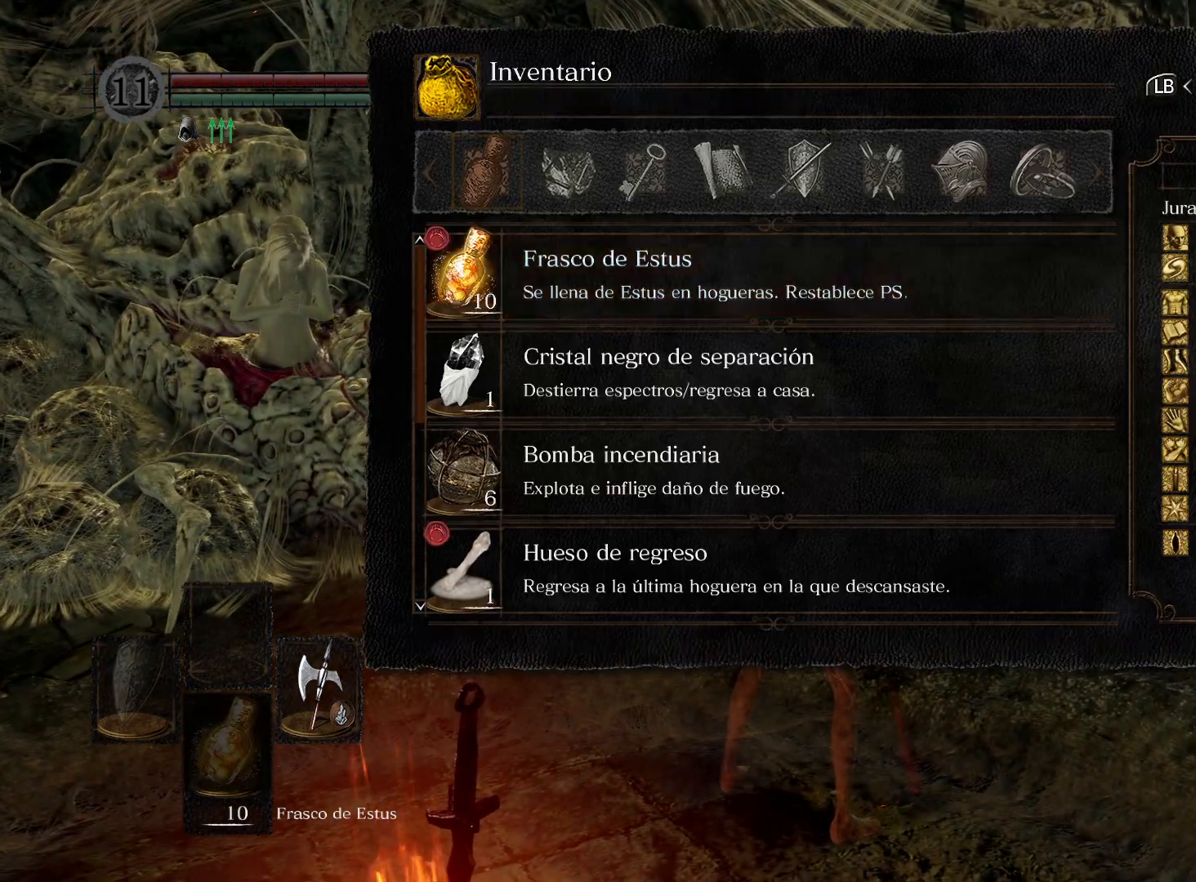
{"buttons": ["DPAD_UP"], "left_stick": "center", "right_stick": "center", "events": [[67, "A", "up"], [450, "DPAD_UP", "down"]]}
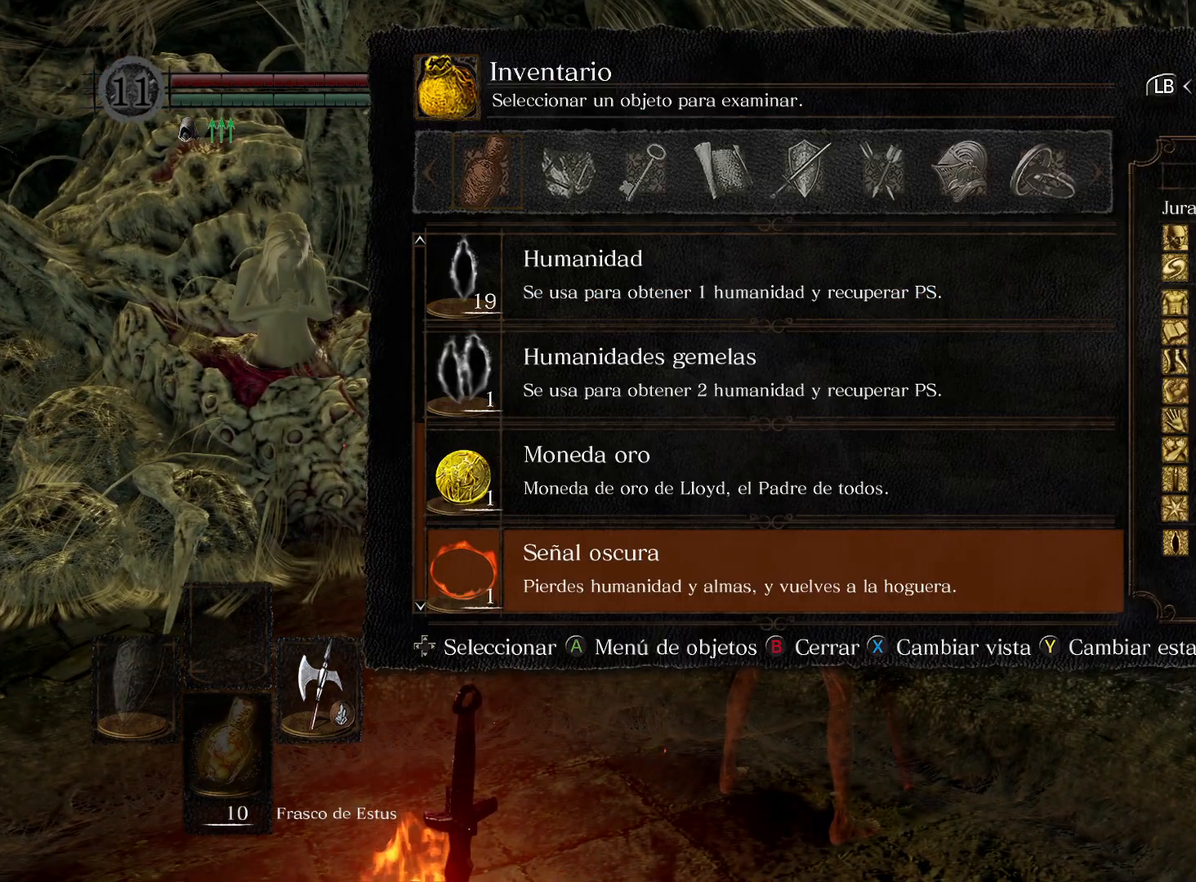
{"buttons": [], "left_stick": "center", "right_stick": "center", "events": [[50, "DPAD_UP", "up"], [133, "DPAD_UP", "down"], [233, "DPAD_UP", "up"], [317, "DPAD_UP", "down"], [383, "DPAD_UP", "up"]]}
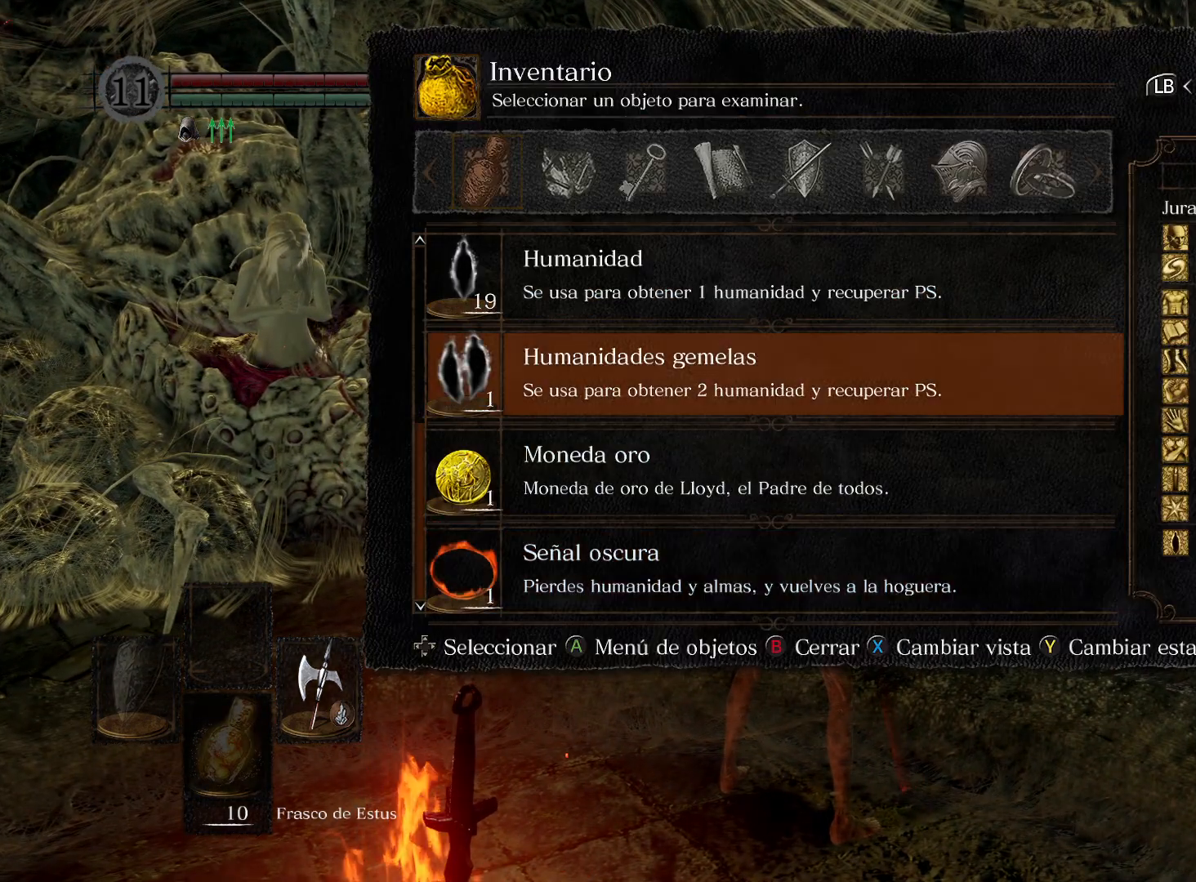
{"buttons": [], "left_stick": "center", "right_stick": "center", "events": [[50, "A", "down"], [133, "A", "up"], [283, "A", "down"], [350, "A", "up"]]}
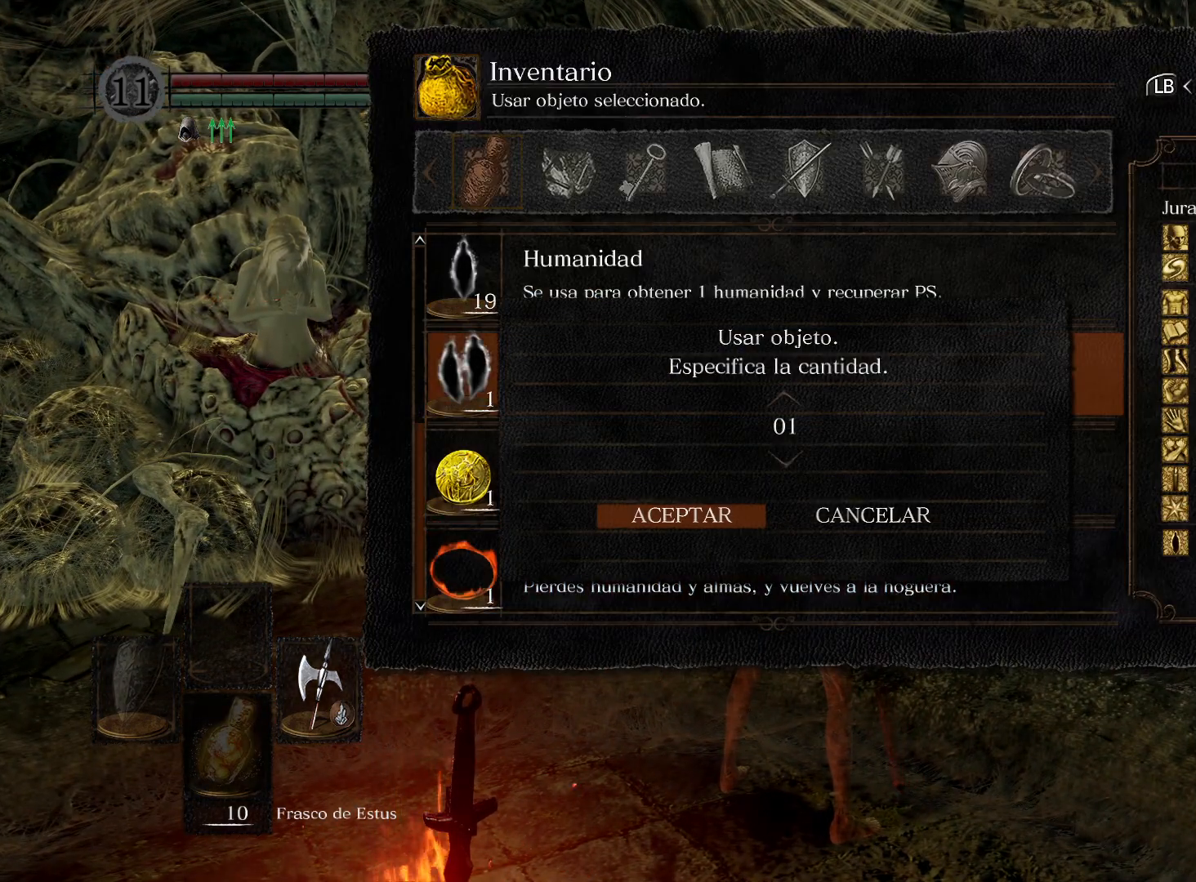
{"buttons": [], "left_stick": "center", "right_stick": "center", "events": [[383, "A", "down"], [500, "A", "up"]]}